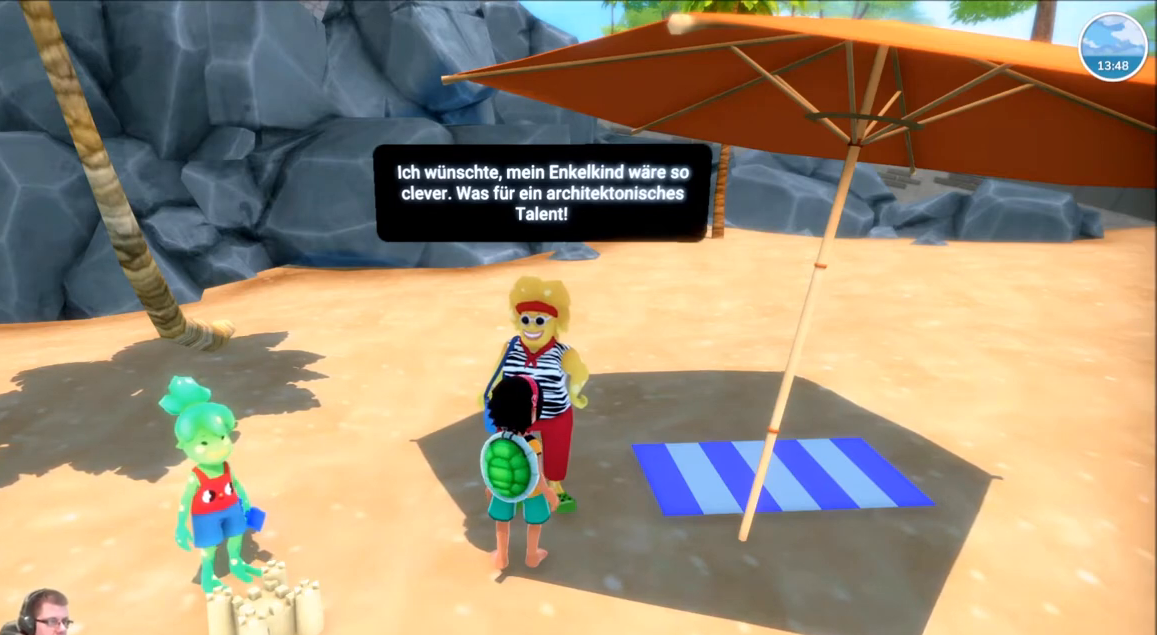
Gameplay with a controller (Xbox layout); each line is a JSON object with the inputs held at the frame after it. "events" lists button and stick changes between this image and that frame as [ms after this image, input, new state], when the widget could be followed in between. Not read: L3 R3.
{"buttons": [], "left_stick": "center", "right_stick": "up-right", "events": [[334, "right_stick", "right"], [400, "right_stick", "up-right"]]}
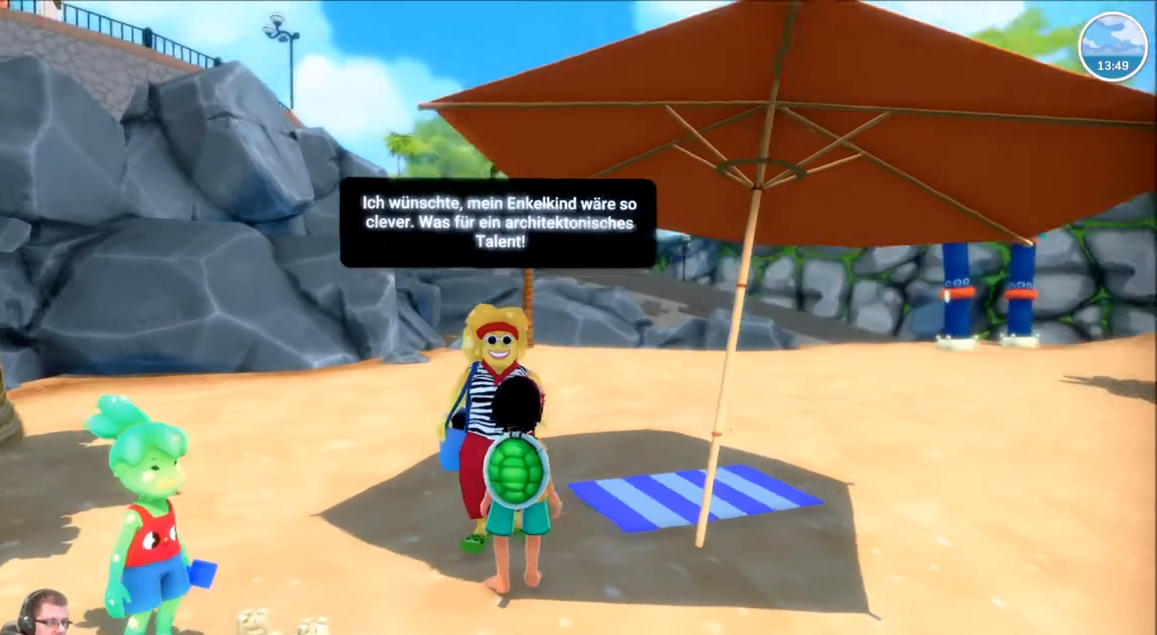
{"buttons": [], "left_stick": "right", "right_stick": "right", "events": [[134, "right_stick", "center"], [467, "left_stick", "right"], [467, "right_stick", "right"]]}
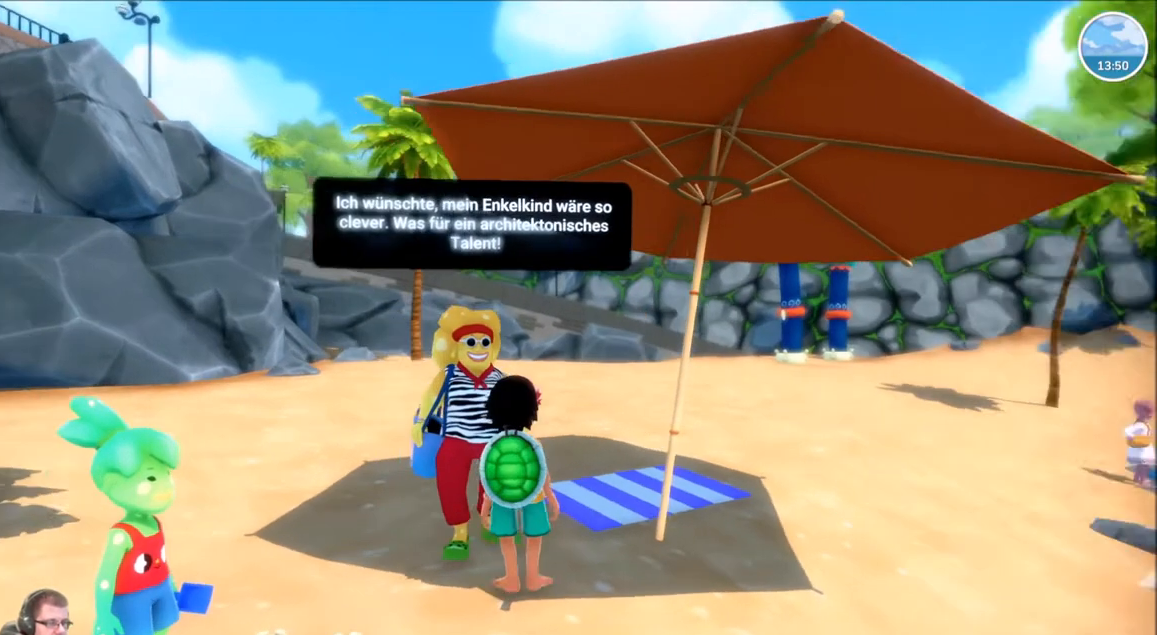
{"buttons": [], "left_stick": "up", "right_stick": "center", "events": [[233, "left_stick", "up-right"], [400, "right_stick", "center"], [467, "left_stick", "up"]]}
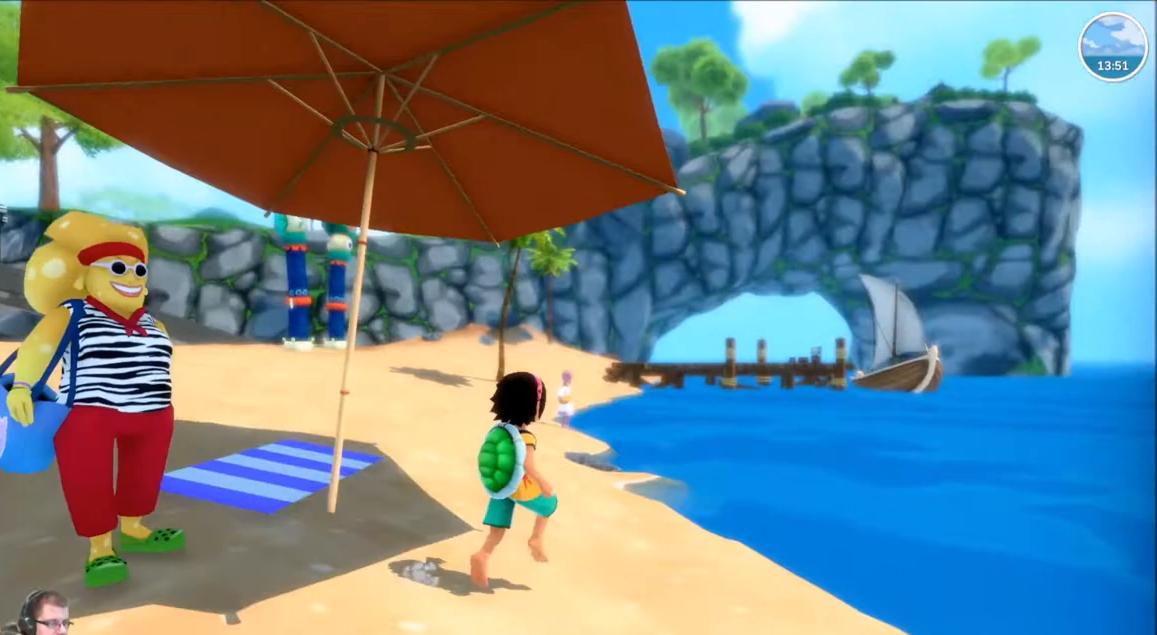
{"buttons": ["R2"], "left_stick": "up", "right_stick": "down-left", "events": [[34, "R2", "down"], [434, "right_stick", "down-left"]]}
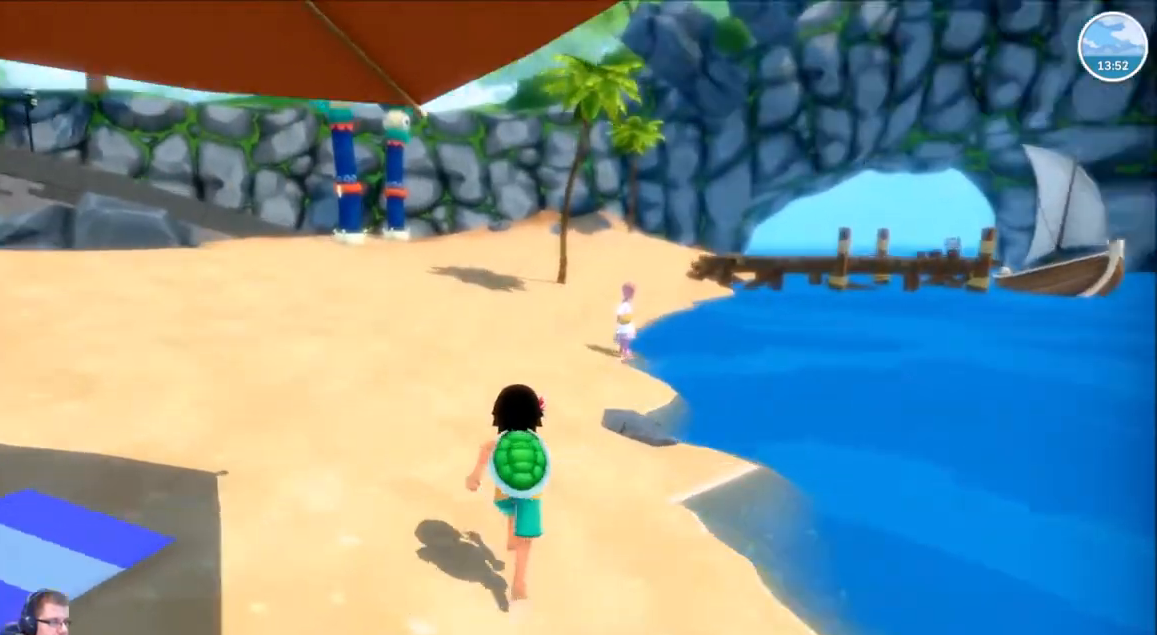
{"buttons": ["R2"], "left_stick": "up", "right_stick": "center", "events": [[100, "right_stick", "center"]]}
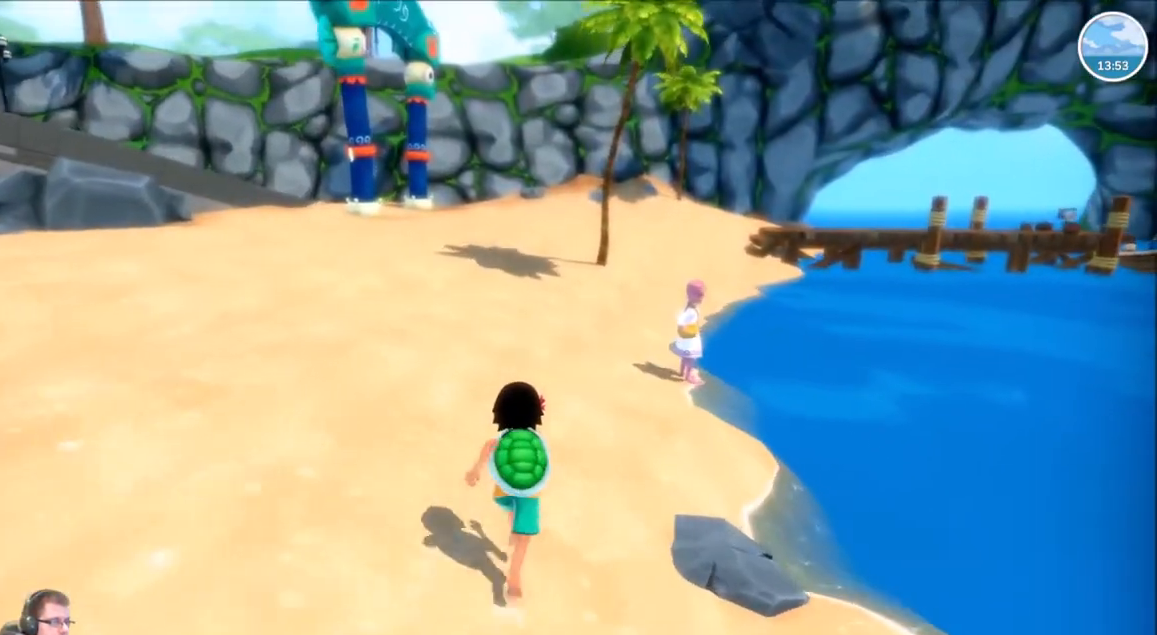
{"buttons": ["R2"], "left_stick": "down-left", "right_stick": "left", "events": [[467, "right_stick", "left"], [501, "left_stick", "down-left"]]}
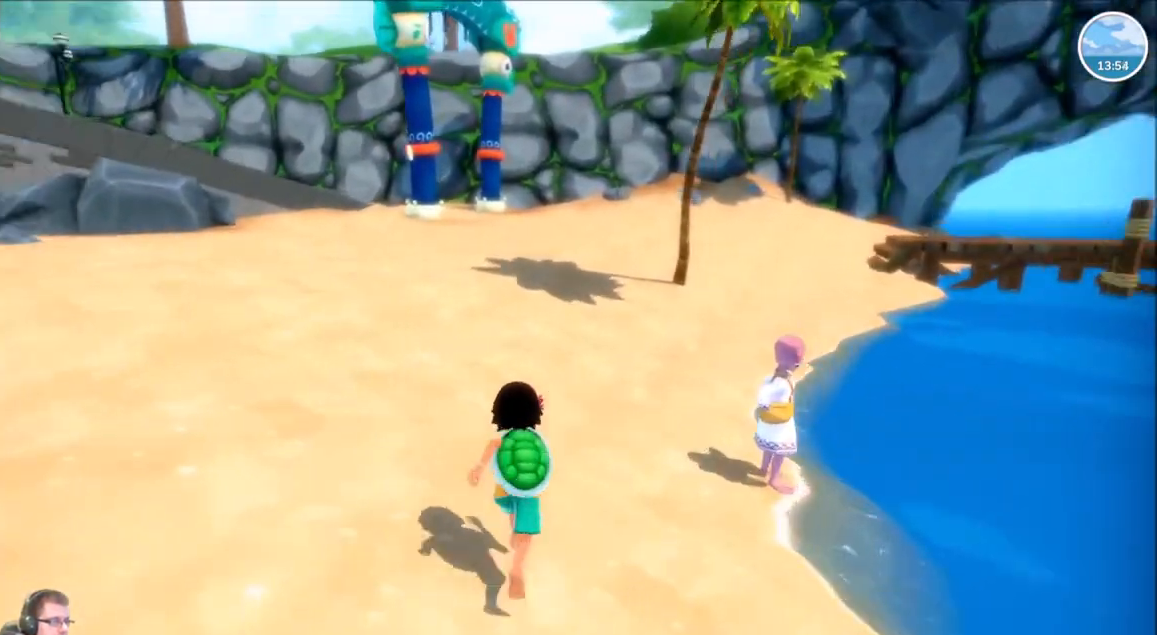
{"buttons": ["R2"], "left_stick": "left", "right_stick": "left", "events": [[200, "left_stick", "left"]]}
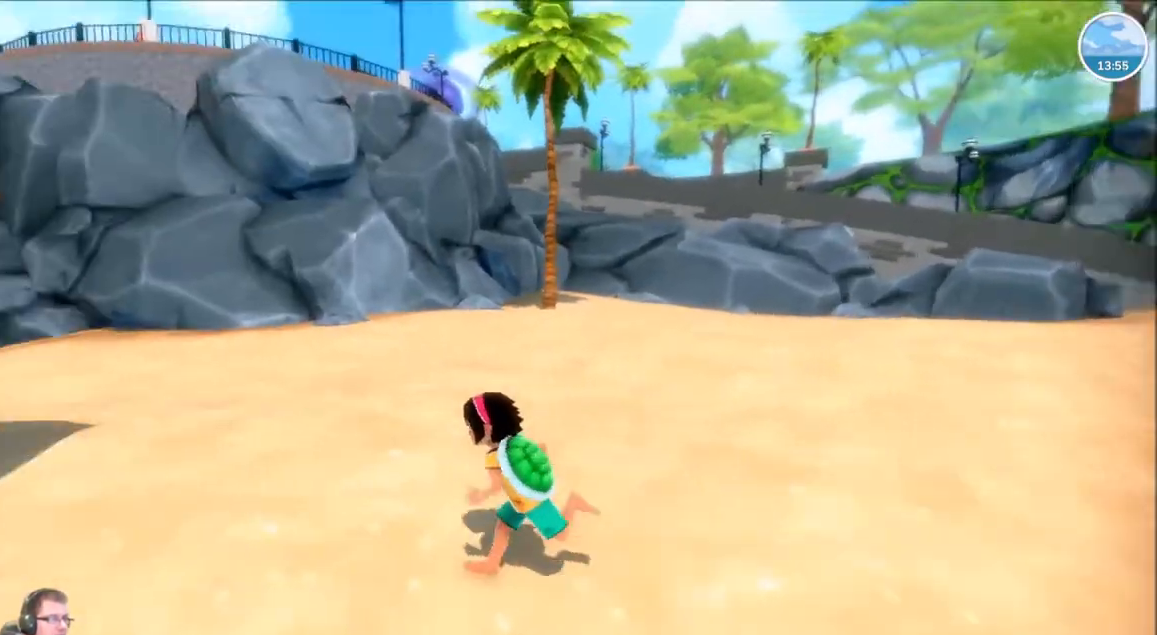
{"buttons": ["R2"], "left_stick": "left", "right_stick": "center", "events": [[134, "right_stick", "center"]]}
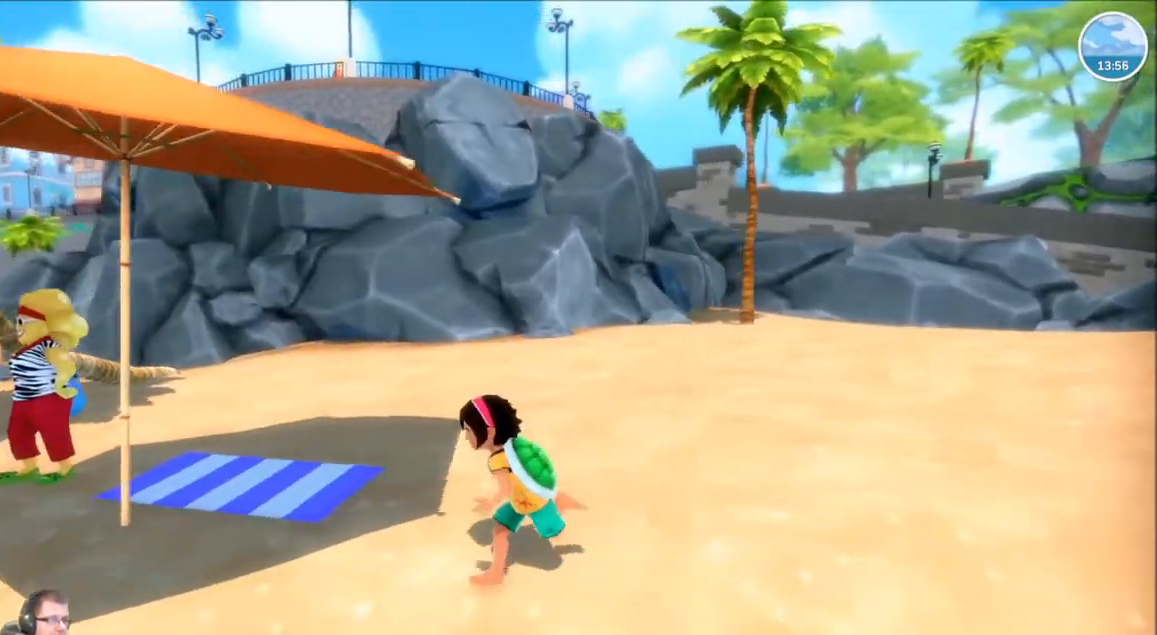
{"buttons": ["R2"], "left_stick": "up-left", "right_stick": "center", "events": [[434, "left_stick", "up-left"]]}